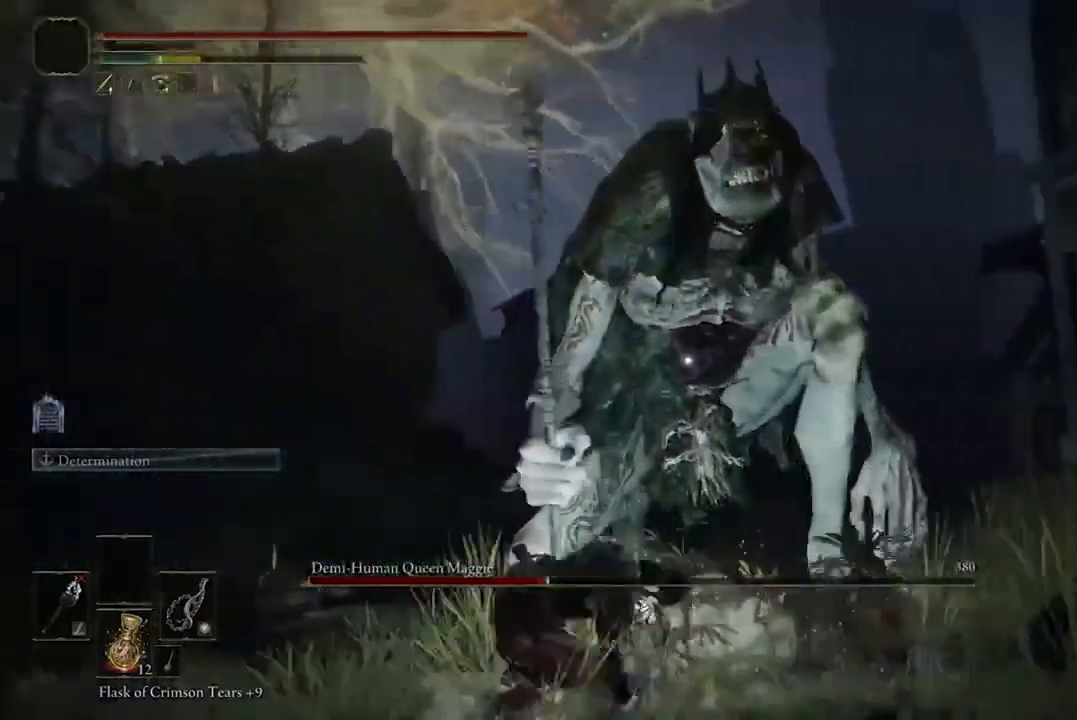
Gameplay with a controller (Xbox layout); each line is a JSON object with the inputs held at the frame after it. "events" lists button and stick changes between this image and that frame as [ms after this image, input, new state], when the widget could be followed in between.
{"buttons": [], "left_stick": "up-left", "right_stick": "center", "events": [[67, "A", "up"], [167, "R2", "down"], [267, "R2", "up"]]}
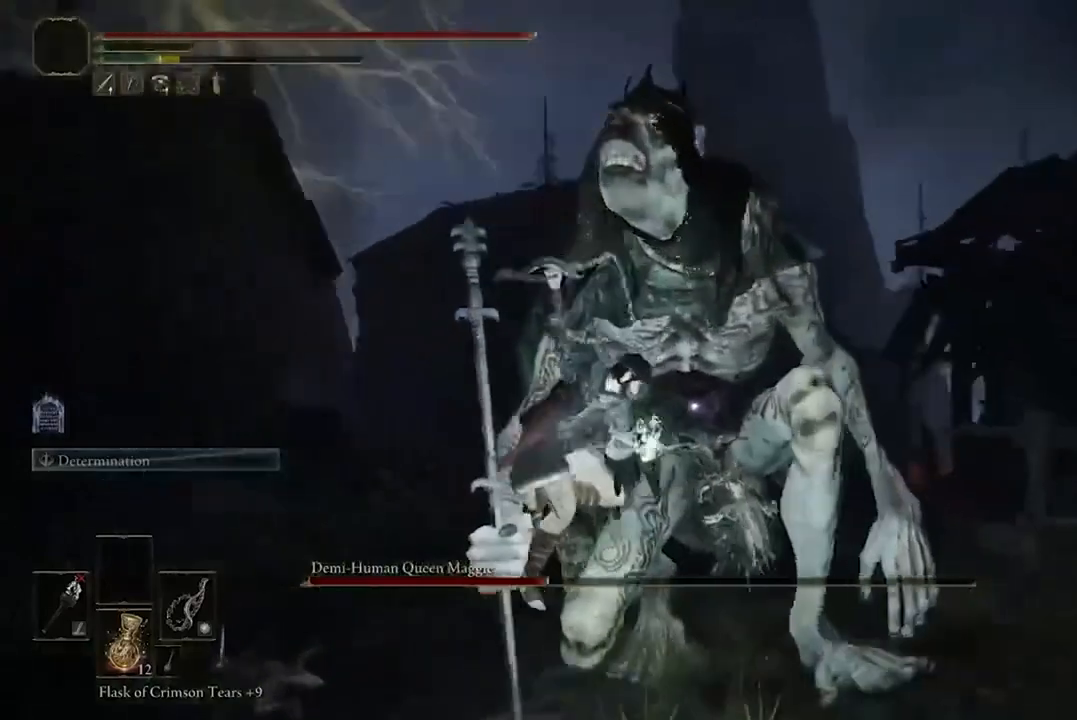
{"buttons": [], "left_stick": "up-left", "right_stick": "center", "events": []}
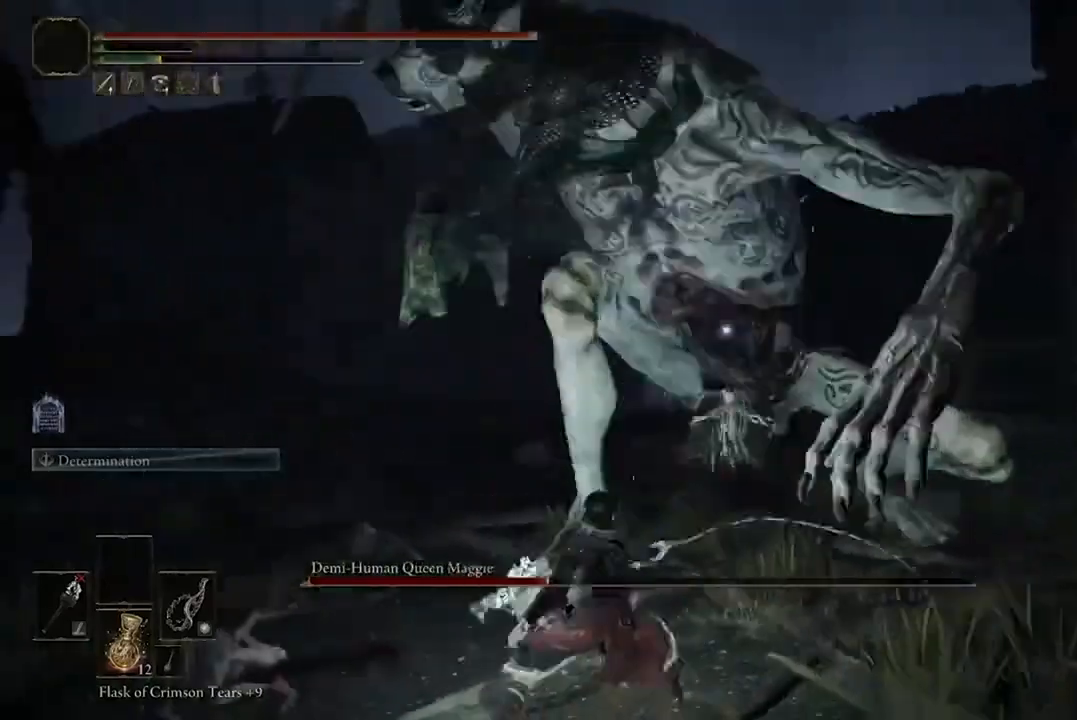
{"buttons": [], "left_stick": "up-left", "right_stick": "center", "events": []}
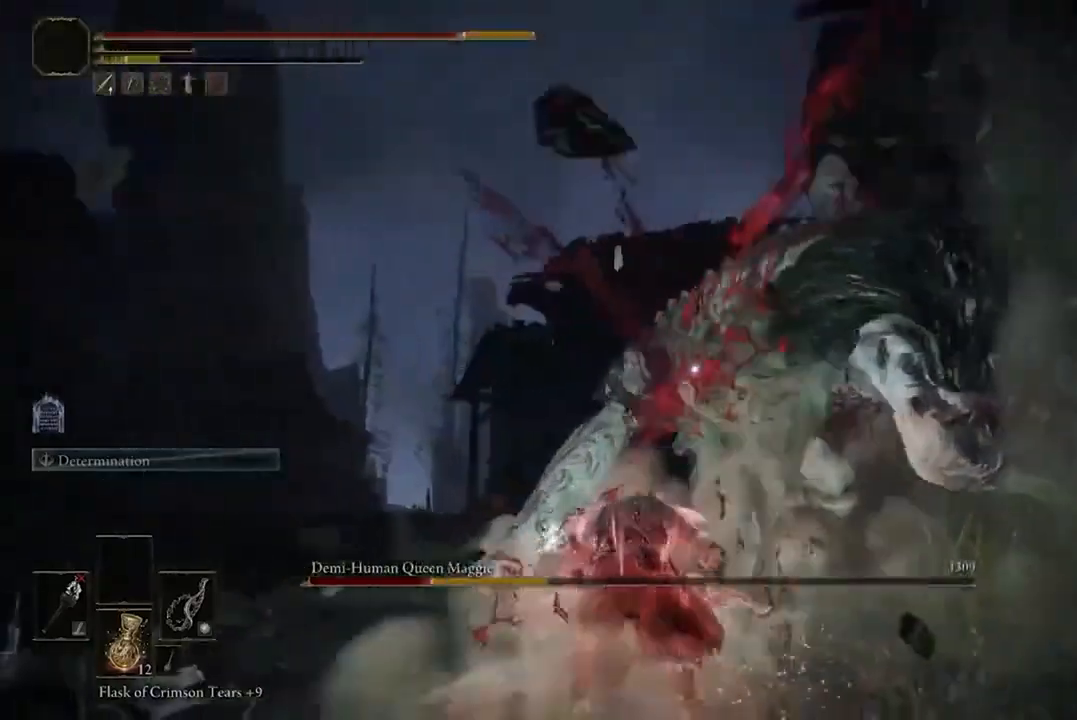
{"buttons": [], "left_stick": "down", "right_stick": "center", "events": [[267, "left_stick", "down"], [300, "B", "down"], [400, "B", "up"]]}
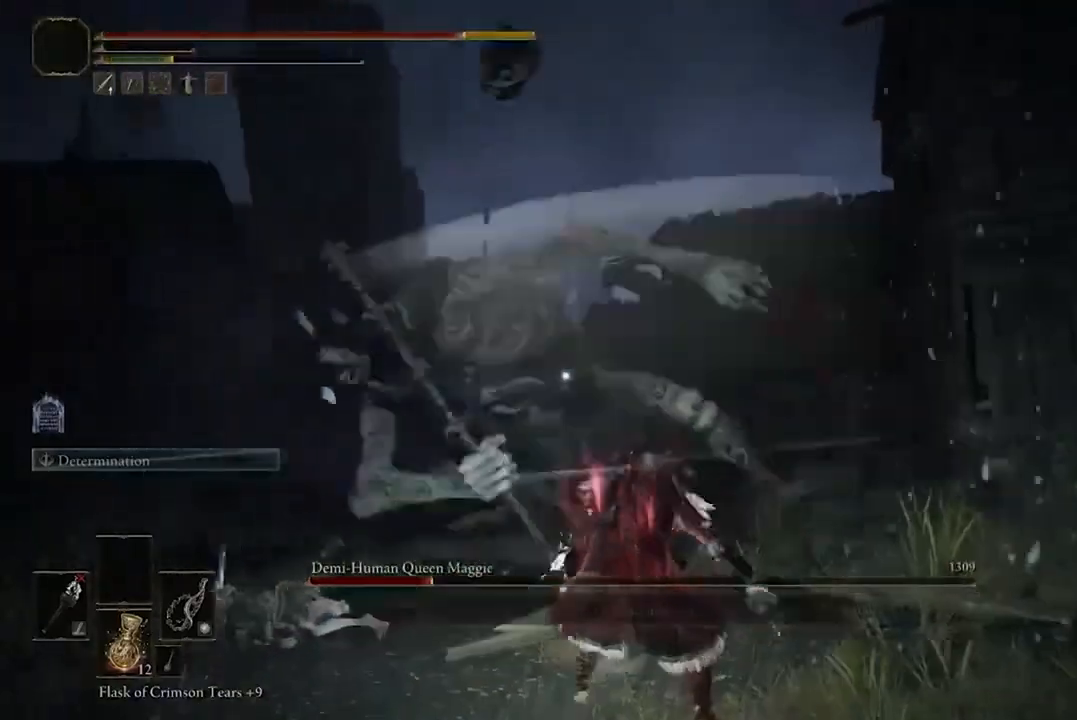
{"buttons": [], "left_stick": "down", "right_stick": "center", "events": []}
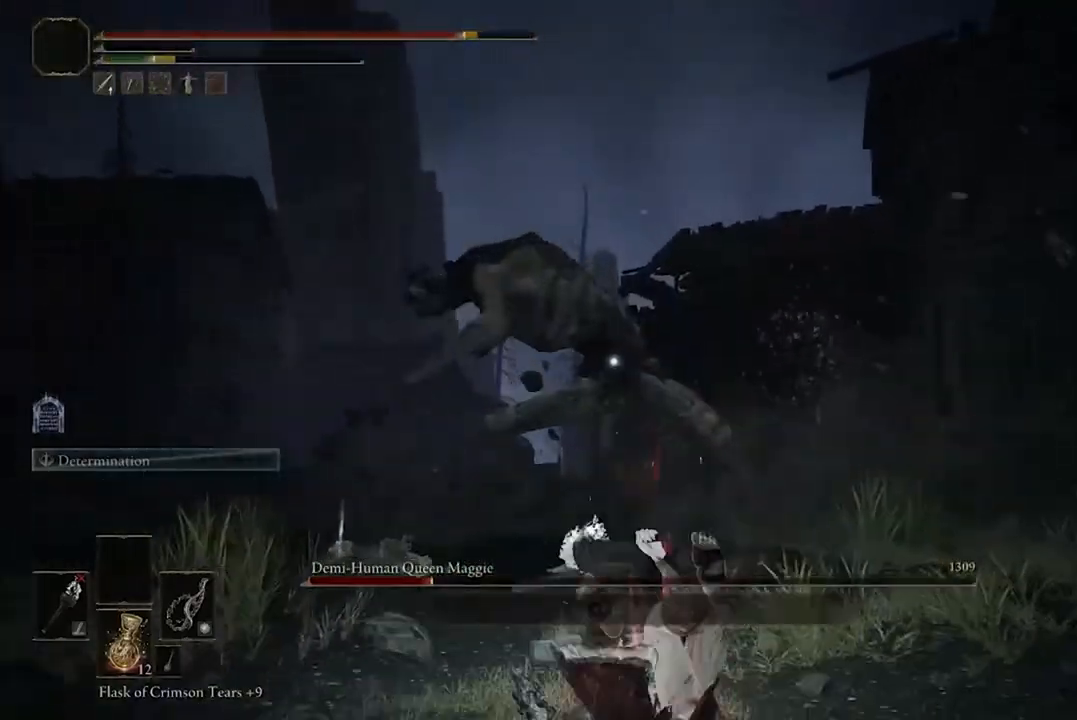
{"buttons": [], "left_stick": "down", "right_stick": "center", "events": []}
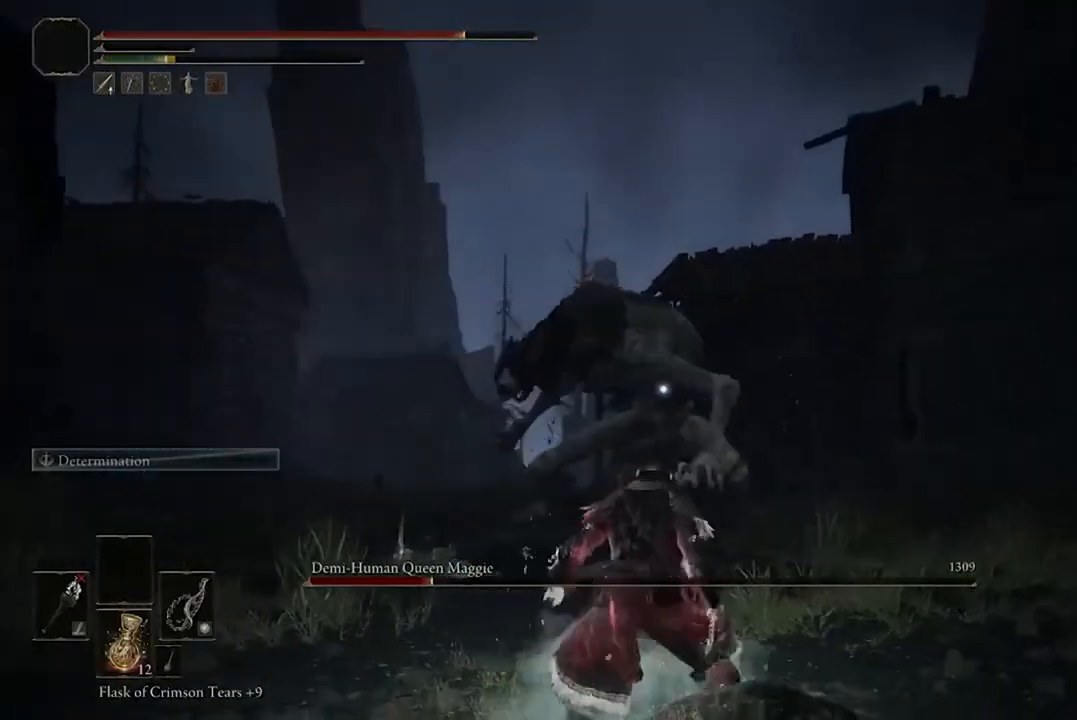
{"buttons": ["B"], "left_stick": "up-left", "right_stick": "center", "events": [[167, "left_stick", "left"], [267, "left_stick", "up-left"], [333, "B", "down"]]}
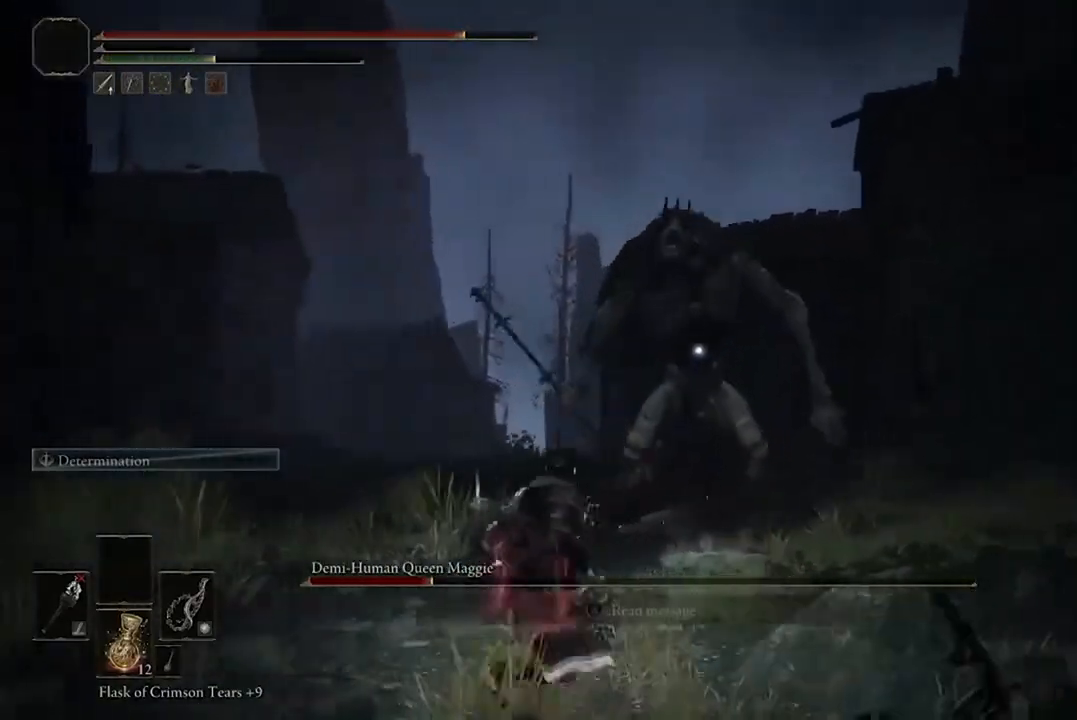
{"buttons": ["B"], "left_stick": "up", "right_stick": "center", "events": [[233, "left_stick", "up"]]}
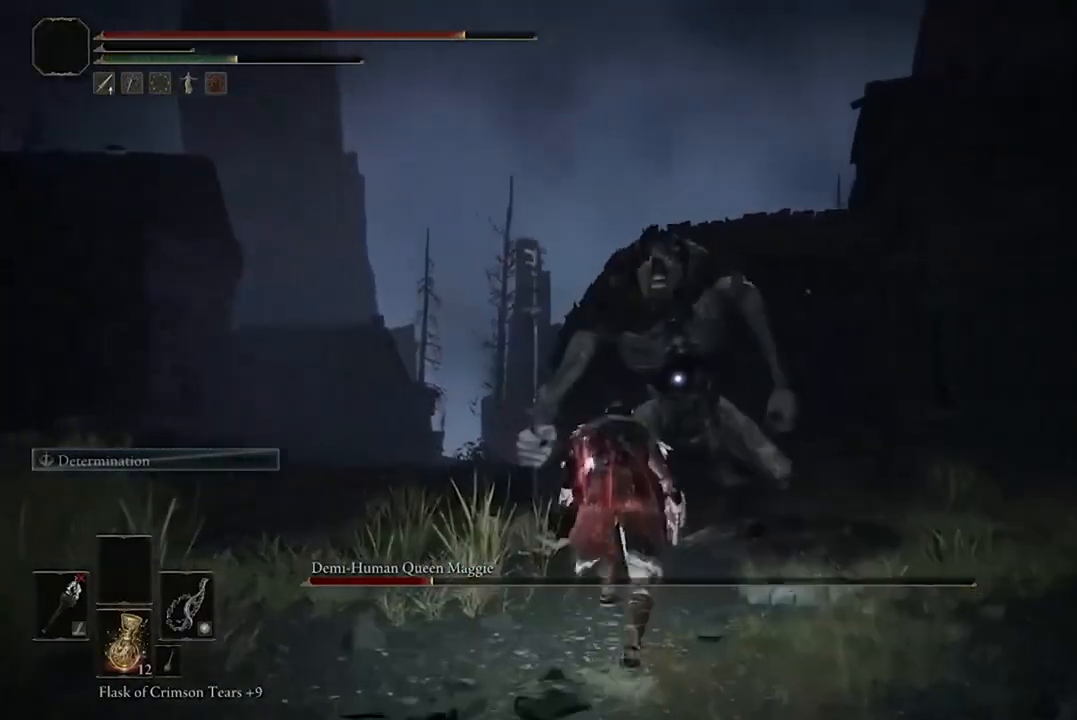
{"buttons": ["B"], "left_stick": "up", "right_stick": "center", "events": [[367, "R2", "down"], [467, "R2", "up"]]}
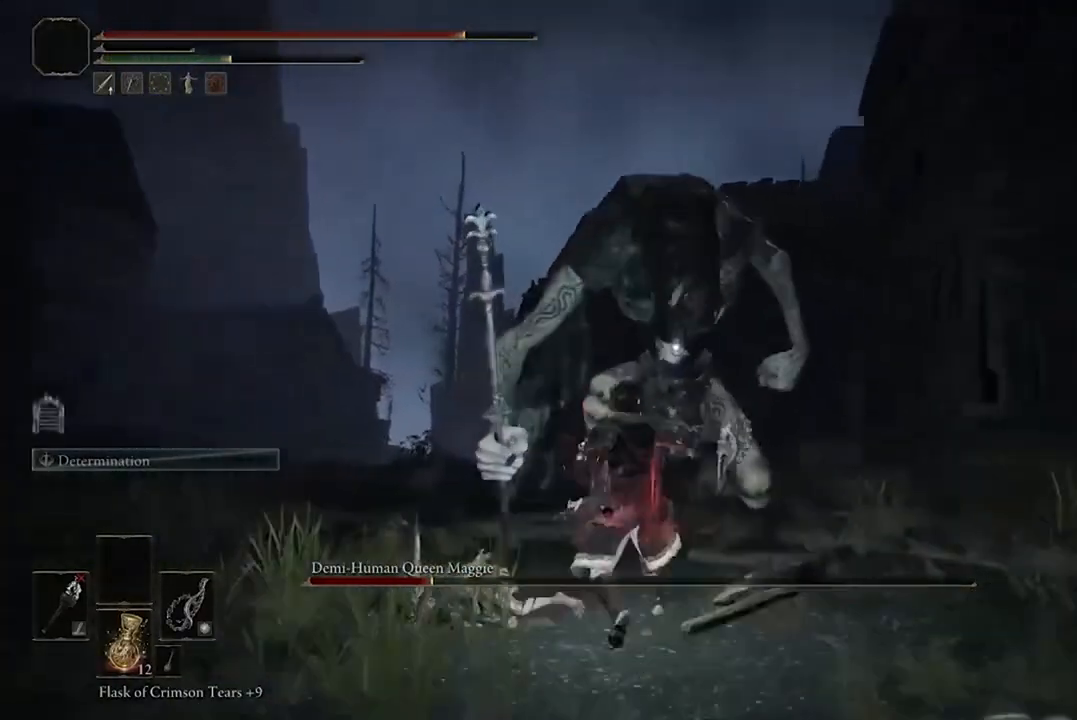
{"buttons": ["B"], "left_stick": "up", "right_stick": "center", "events": []}
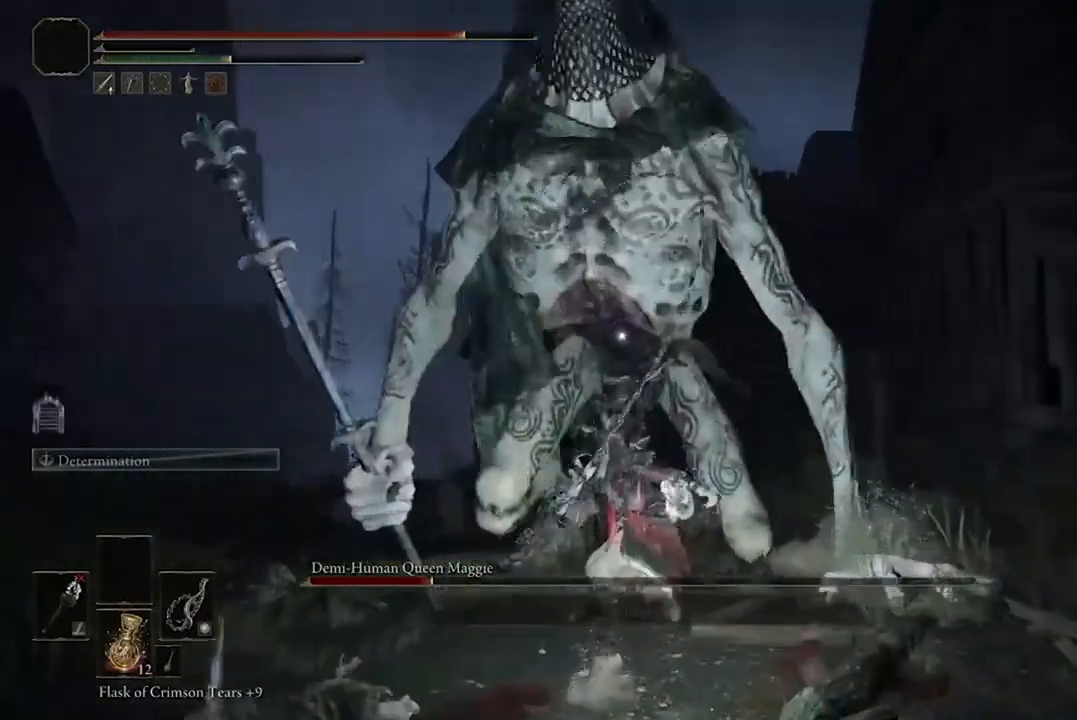
{"buttons": [], "left_stick": "up-left", "right_stick": "center", "events": [[267, "B", "up"], [500, "left_stick", "up-left"]]}
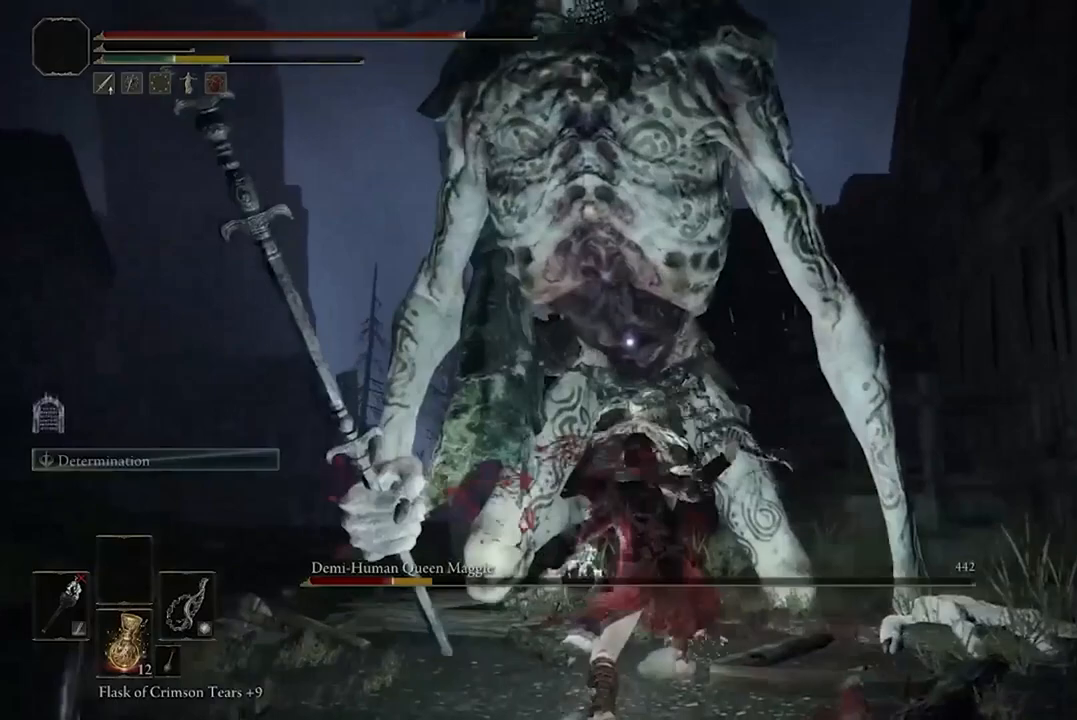
{"buttons": [], "left_stick": "up-left", "right_stick": "center", "events": [[333, "B", "down"], [467, "B", "up"]]}
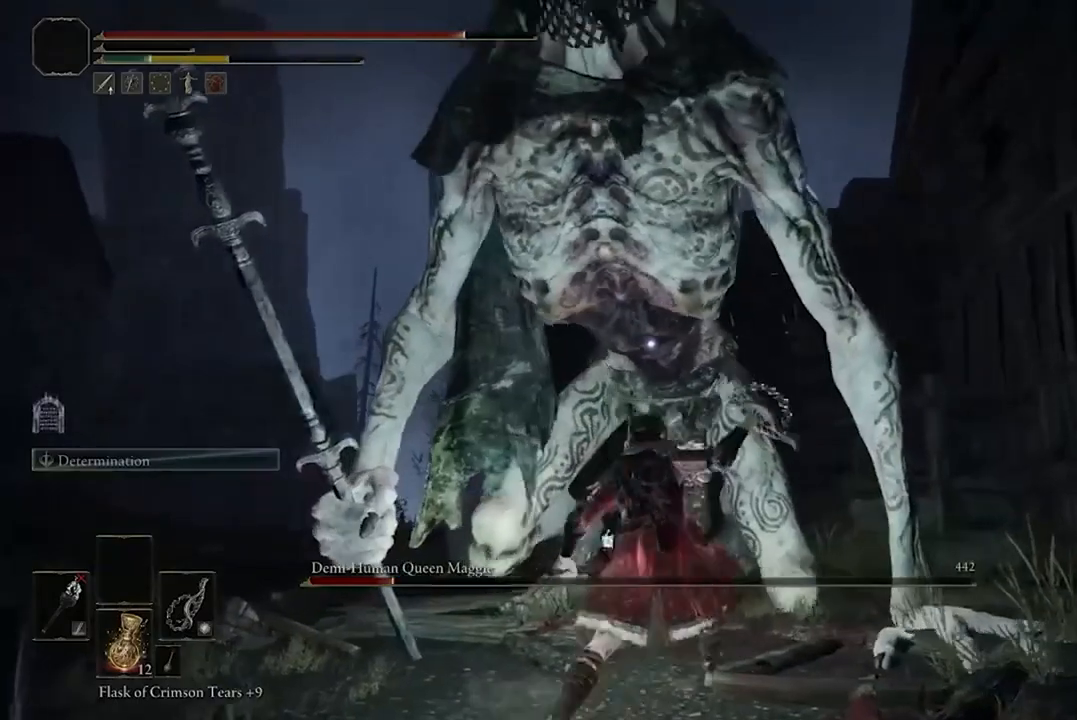
{"buttons": [], "left_stick": "up-left", "right_stick": "center", "events": []}
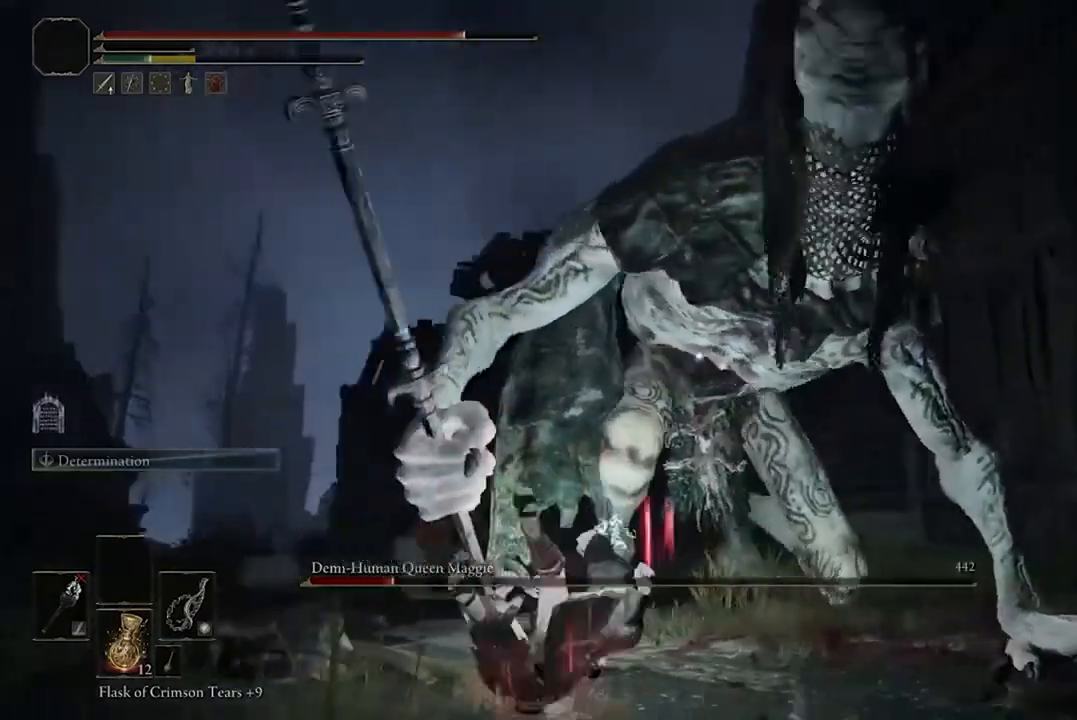
{"buttons": ["R2"], "left_stick": "up-left", "right_stick": "center", "events": [[200, "A", "down"], [300, "A", "up"], [400, "R2", "down"]]}
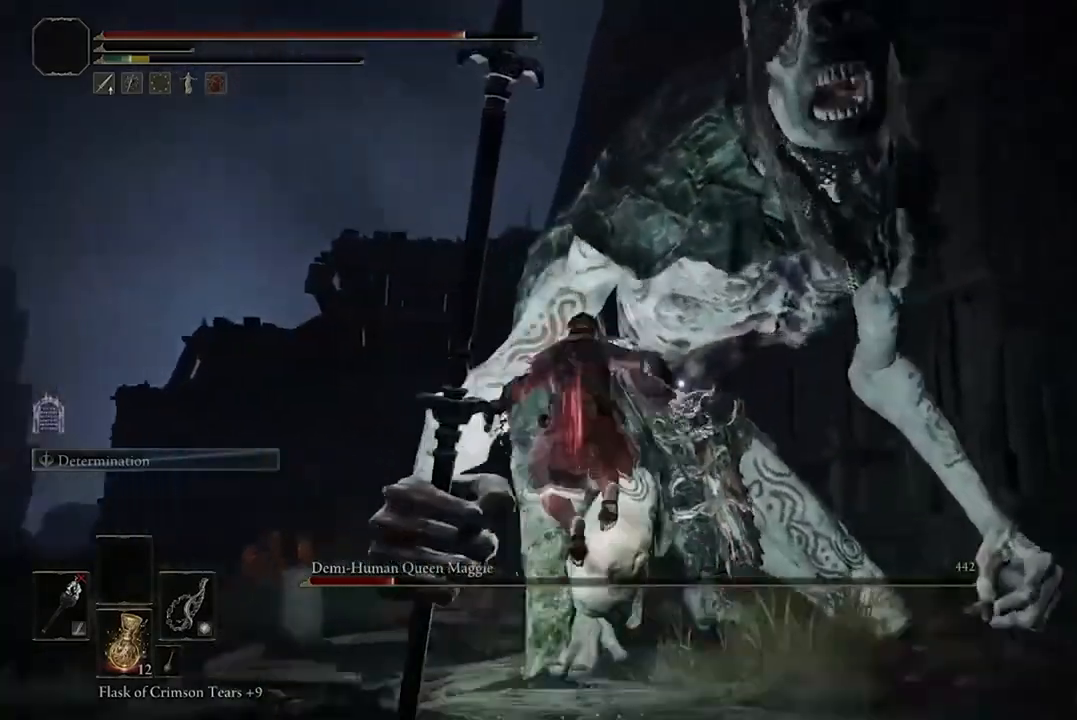
{"buttons": [], "left_stick": "up-left", "right_stick": "center", "events": [[33, "R2", "up"]]}
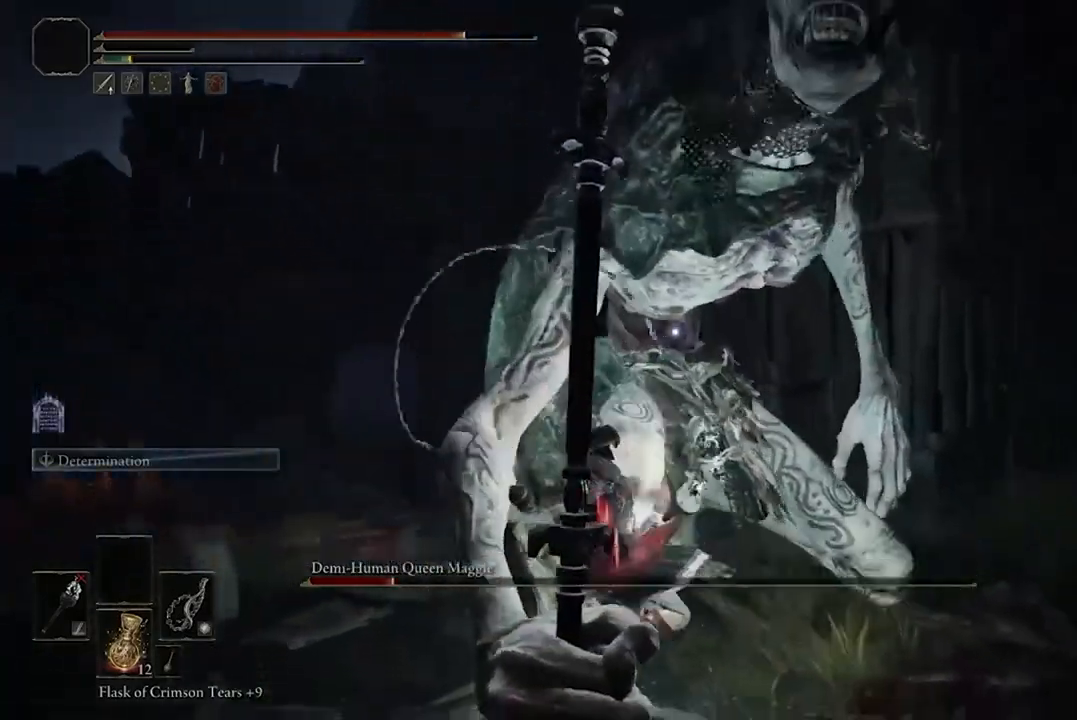
{"buttons": [], "left_stick": "up-left", "right_stick": "center", "events": []}
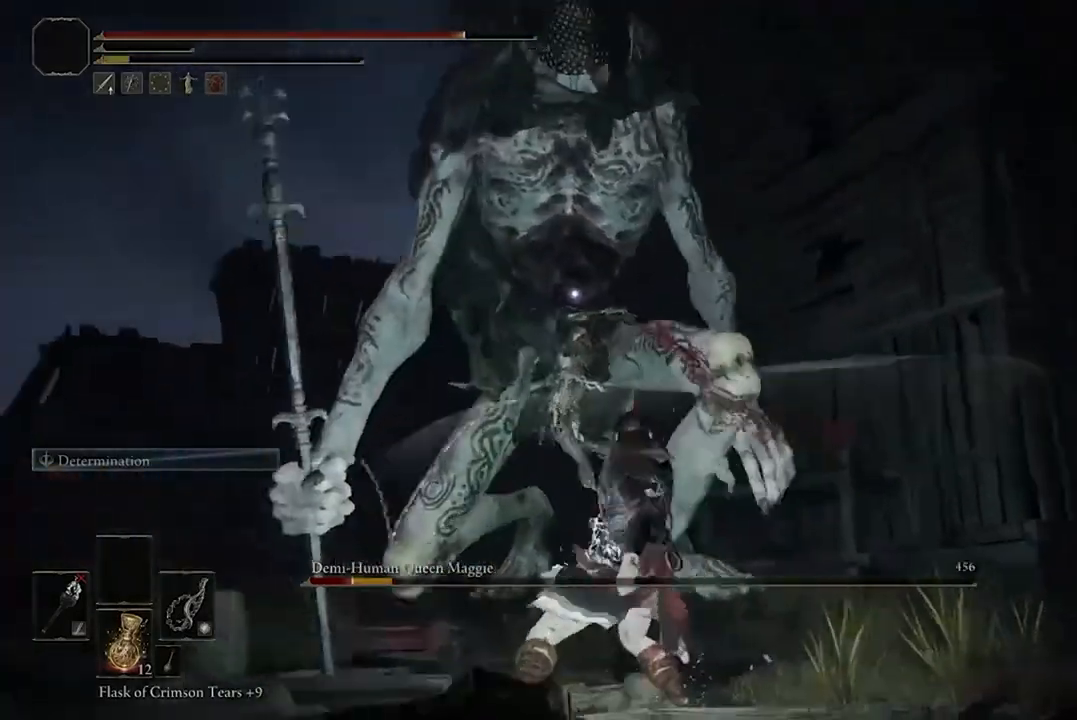
{"buttons": ["B"], "left_stick": "left", "right_stick": "center", "events": [[200, "left_stick", "down-left"], [333, "left_stick", "left"], [433, "B", "down"]]}
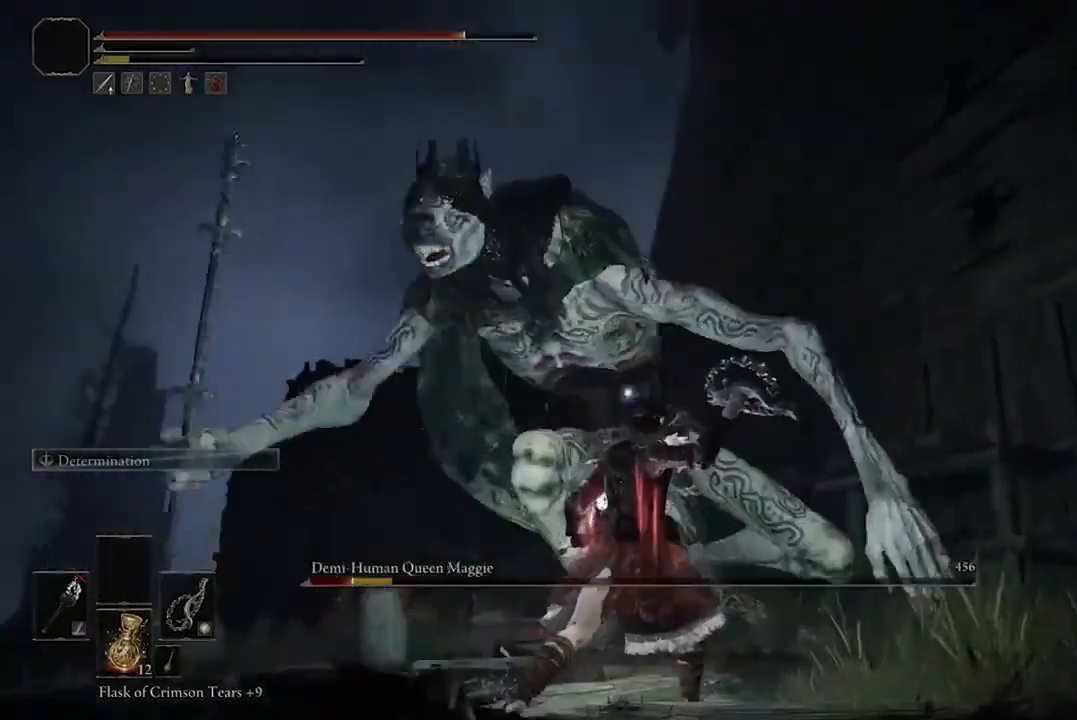
{"buttons": [], "left_stick": "left", "right_stick": "center", "events": [[33, "B", "up"]]}
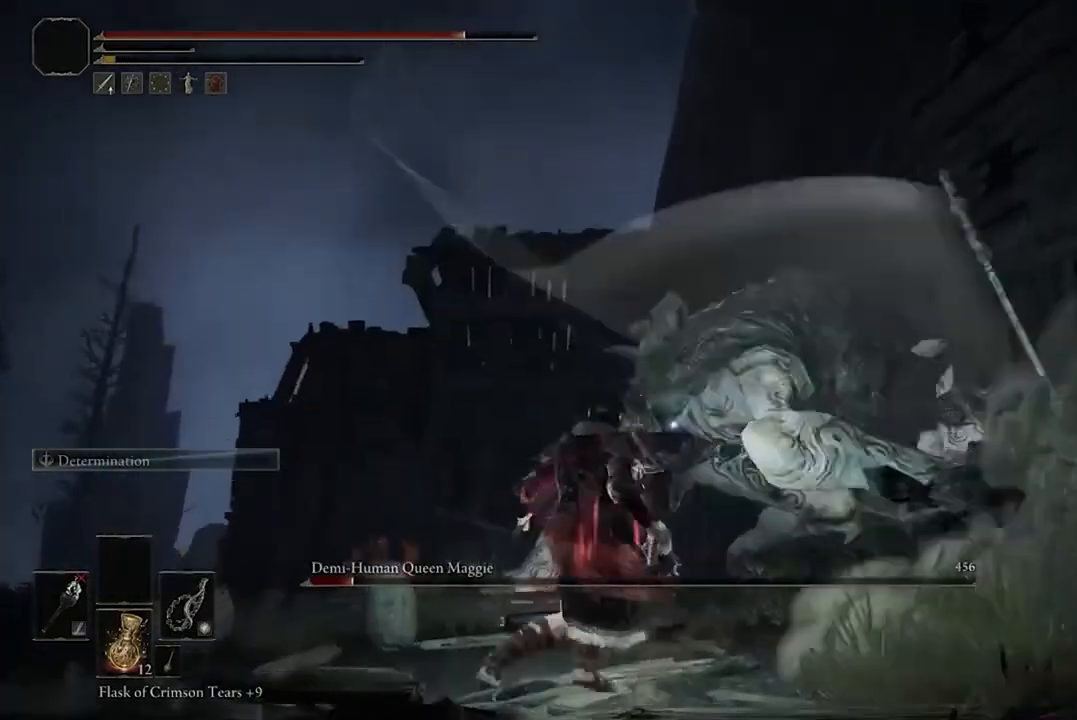
{"buttons": [], "left_stick": "down-left", "right_stick": "center", "events": [[433, "left_stick", "down-left"]]}
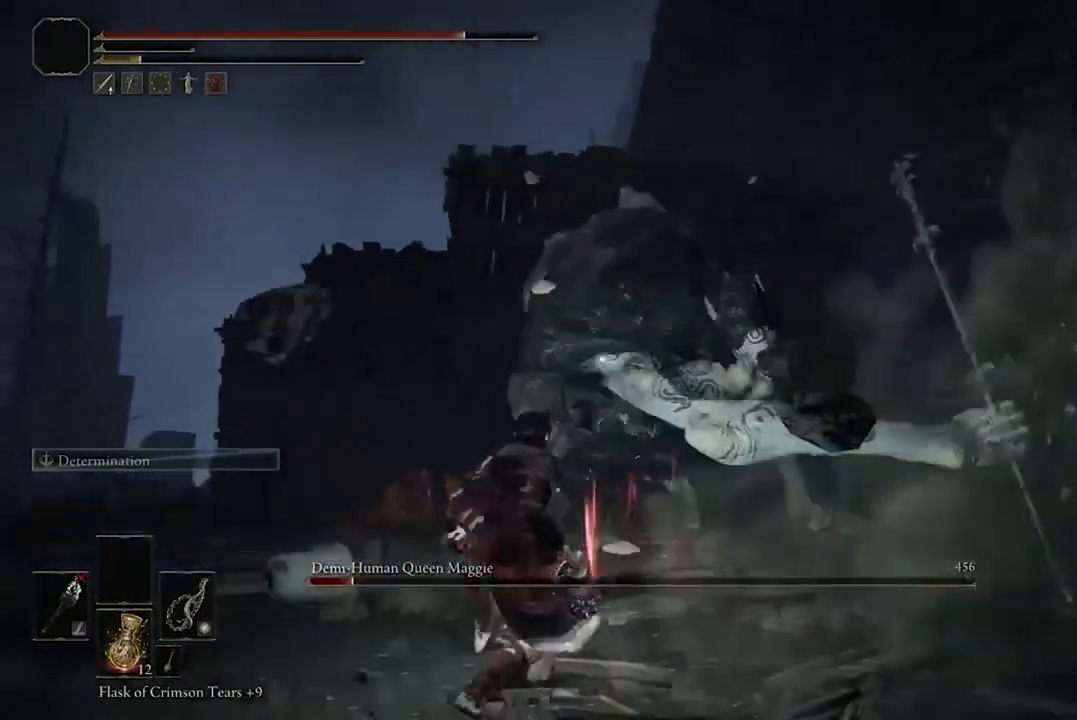
{"buttons": [], "left_stick": "down-left", "right_stick": "center", "events": [[33, "B", "down"], [167, "B", "up"]]}
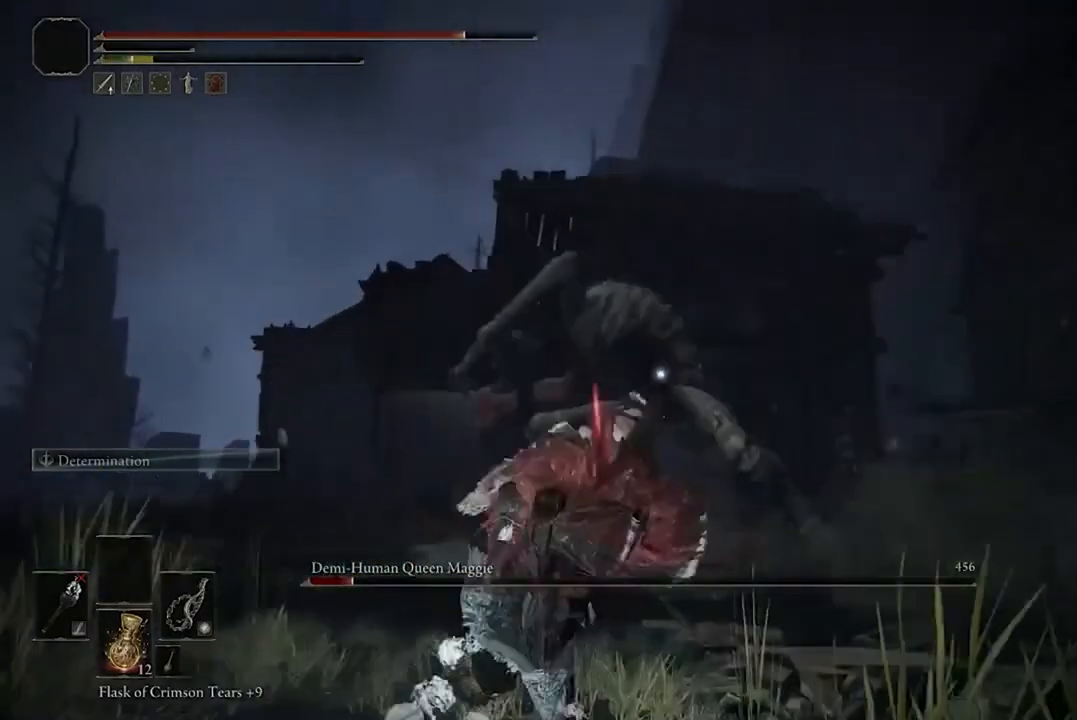
{"buttons": [], "left_stick": "up-left", "right_stick": "center", "events": [[33, "left_stick", "center"], [233, "left_stick", "up"], [300, "left_stick", "up-left"]]}
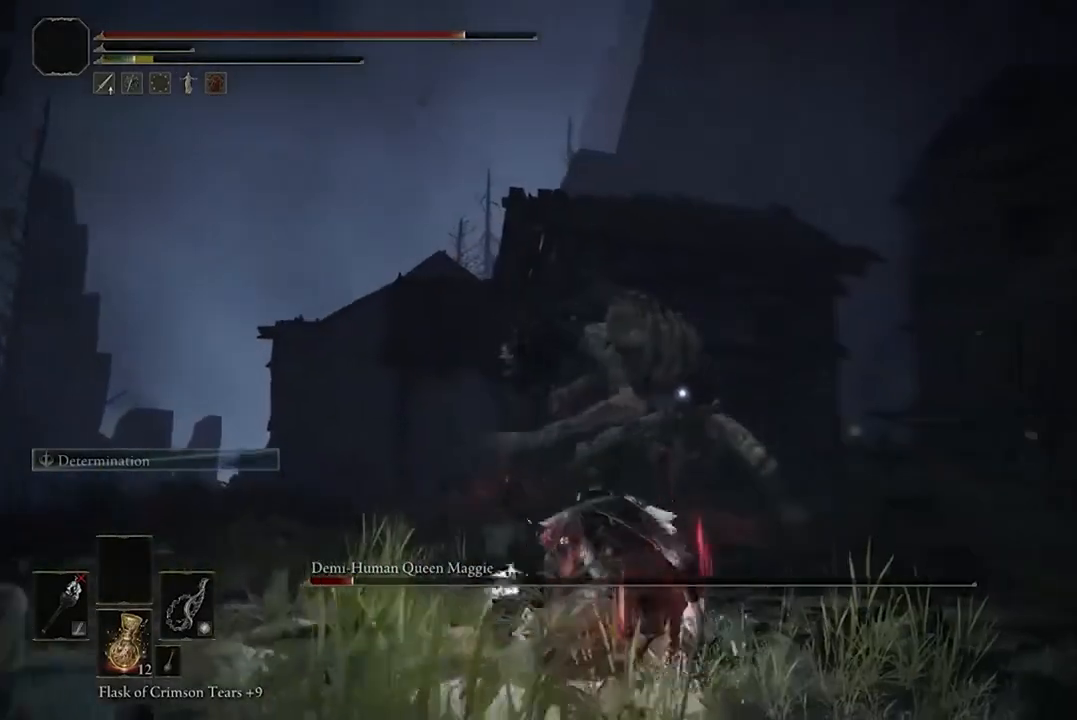
{"buttons": [], "left_stick": "up-right", "right_stick": "center", "events": [[500, "left_stick", "up-right"]]}
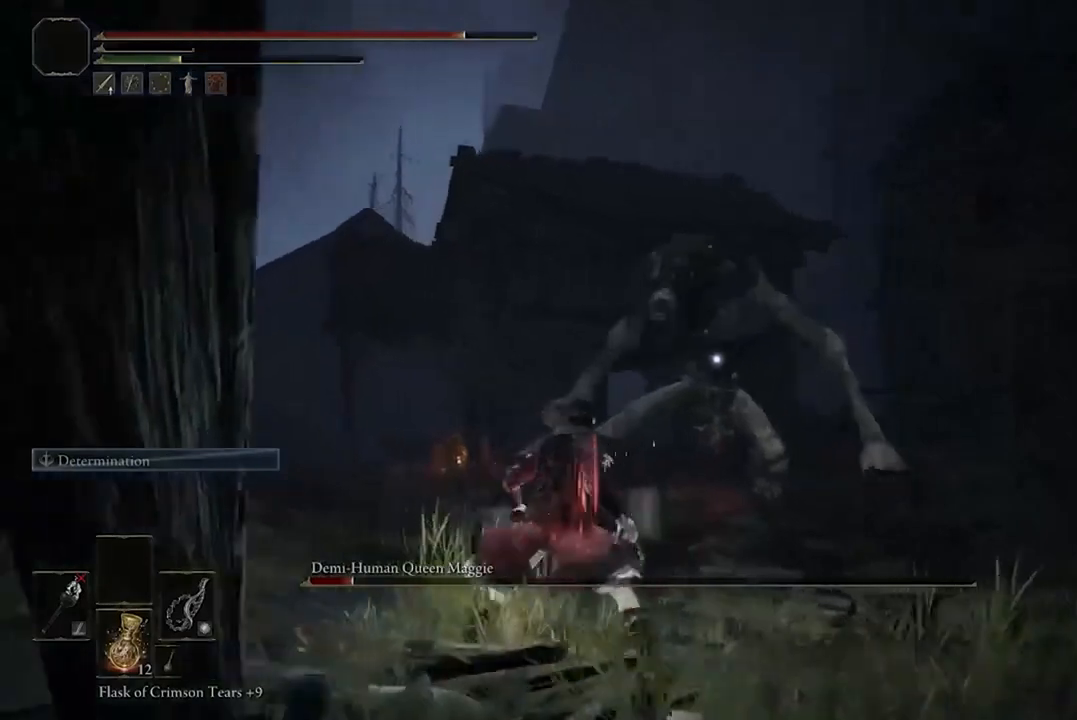
{"buttons": [], "left_stick": "left", "right_stick": "center", "events": [[300, "left_stick", "right"], [400, "left_stick", "up-left"], [467, "left_stick", "left"]]}
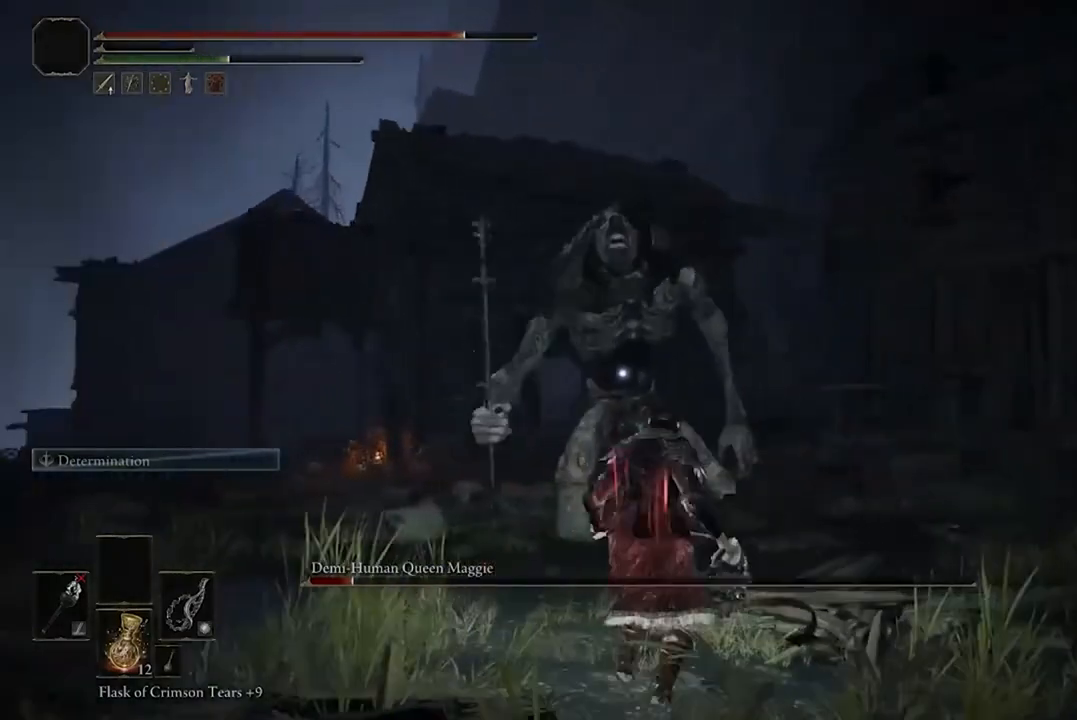
{"buttons": [], "left_stick": "up-right", "right_stick": "center", "events": [[167, "left_stick", "down"], [400, "left_stick", "right"], [500, "left_stick", "up-right"]]}
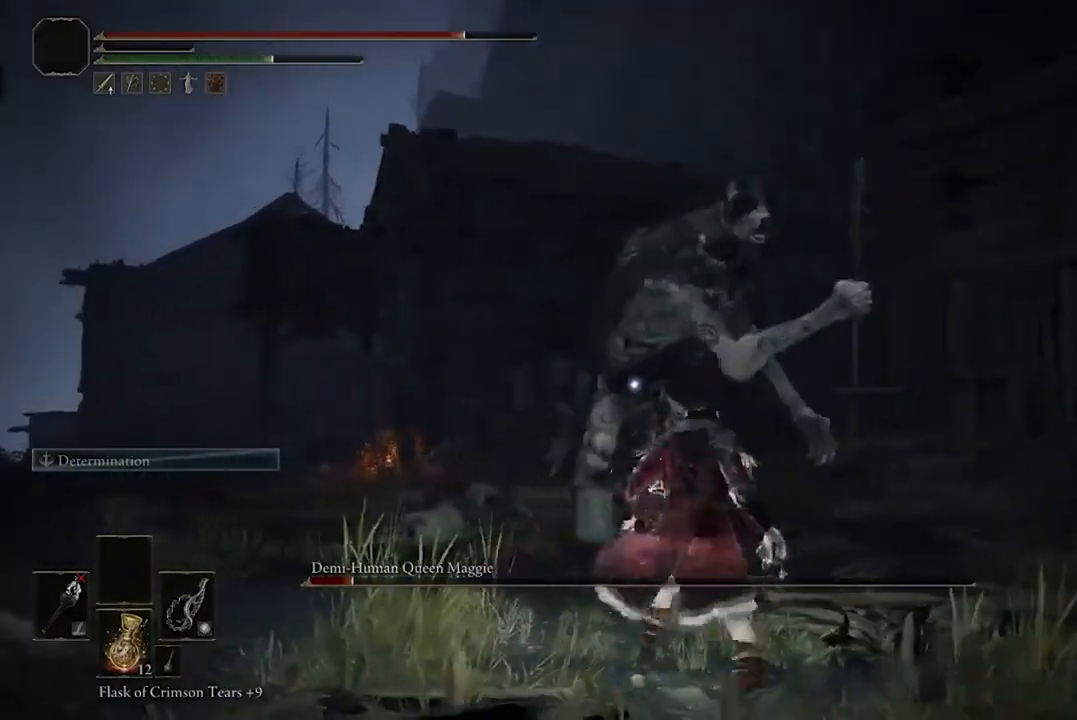
{"buttons": [], "left_stick": "right", "right_stick": "center", "events": [[200, "left_stick", "right"]]}
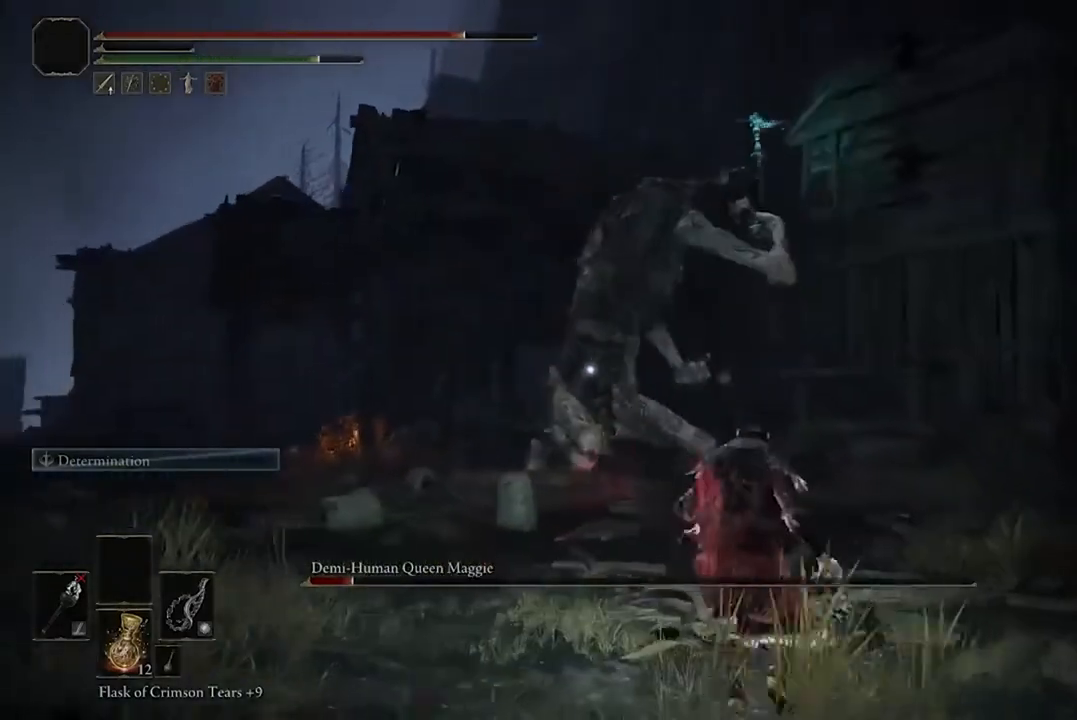
{"buttons": ["B"], "left_stick": "up-left", "right_stick": "center", "events": [[233, "left_stick", "up"], [267, "B", "down"], [333, "left_stick", "up-left"]]}
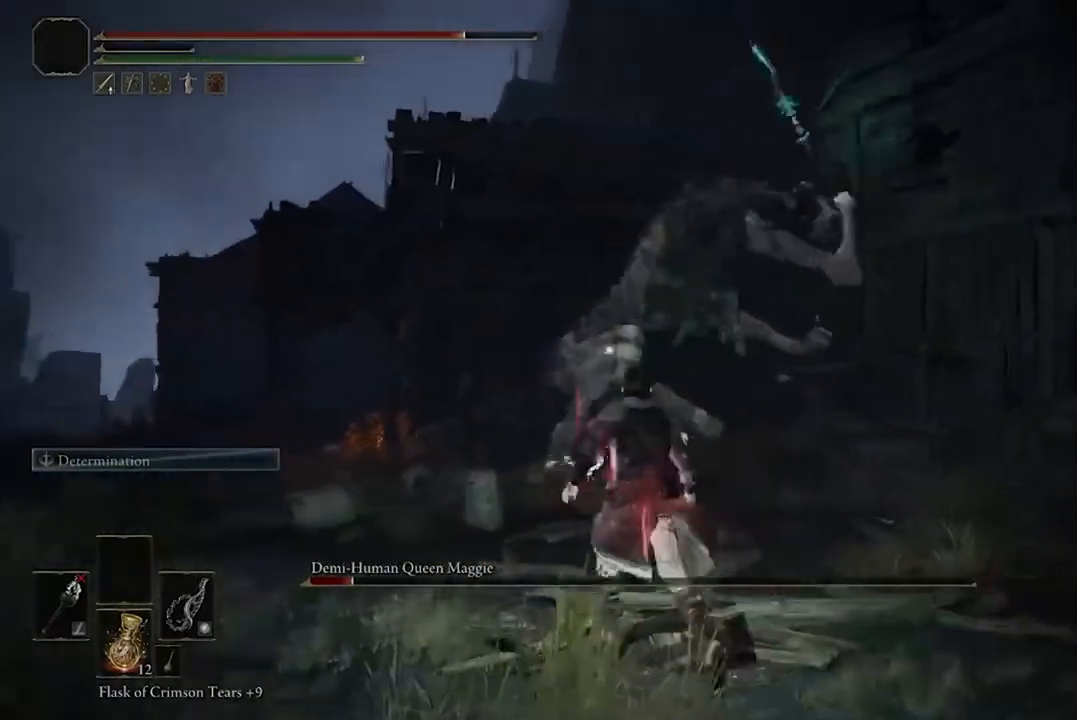
{"buttons": ["B"], "left_stick": "up-left", "right_stick": "center", "events": []}
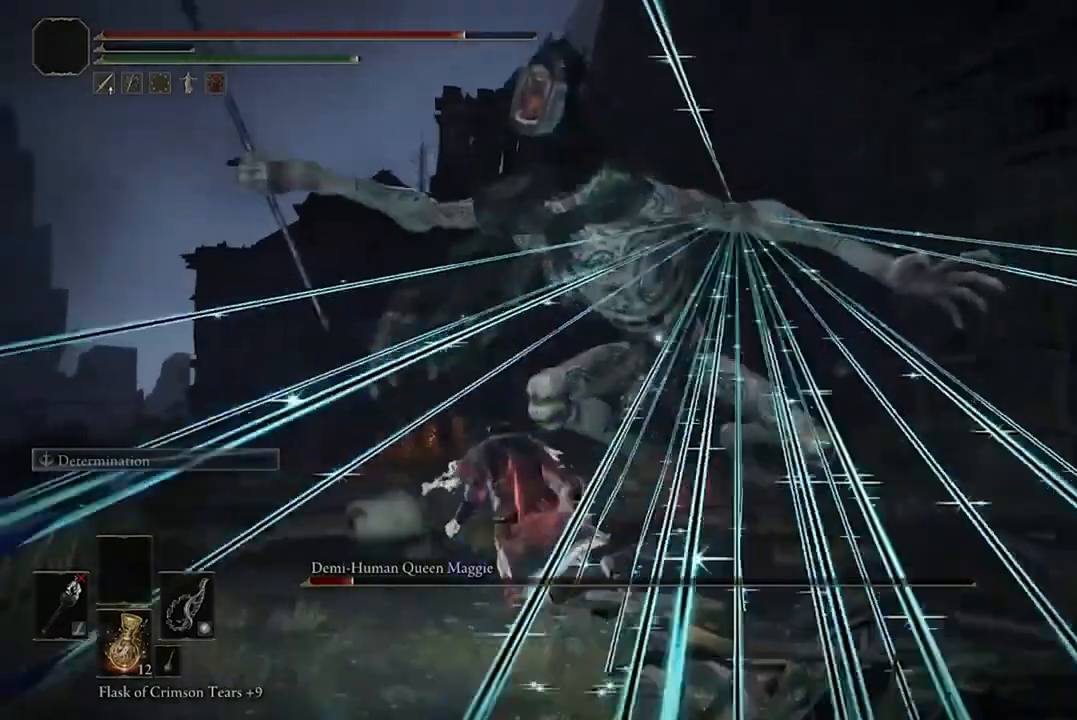
{"buttons": [], "left_stick": "up", "right_stick": "center", "events": [[133, "B", "up"], [200, "B", "down"], [300, "B", "up"], [433, "left_stick", "up"]]}
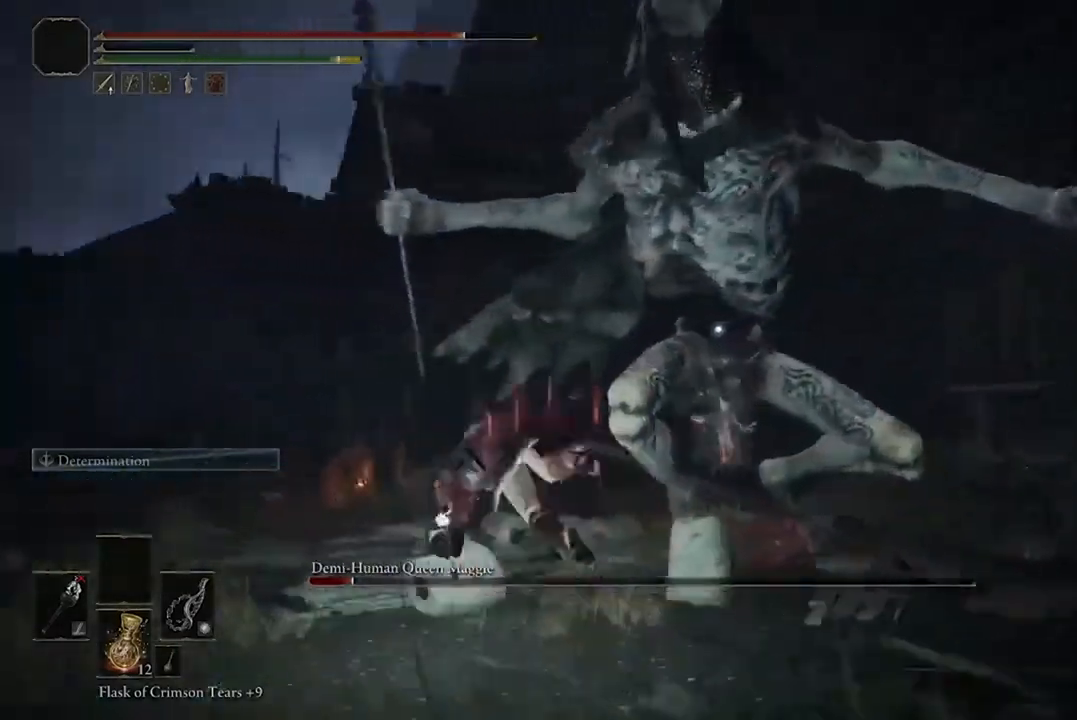
{"buttons": ["A"], "left_stick": "up", "right_stick": "center", "events": [[500, "A", "down"]]}
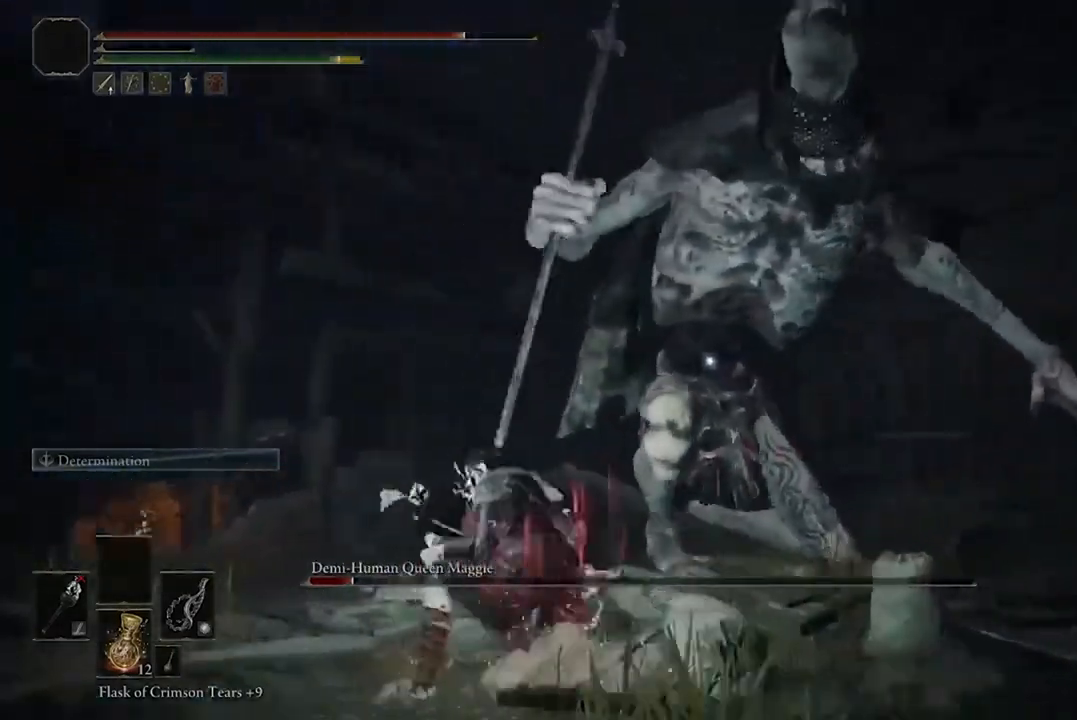
{"buttons": [], "left_stick": "up", "right_stick": "center", "events": [[67, "A", "up"], [167, "R2", "down"], [300, "R2", "up"]]}